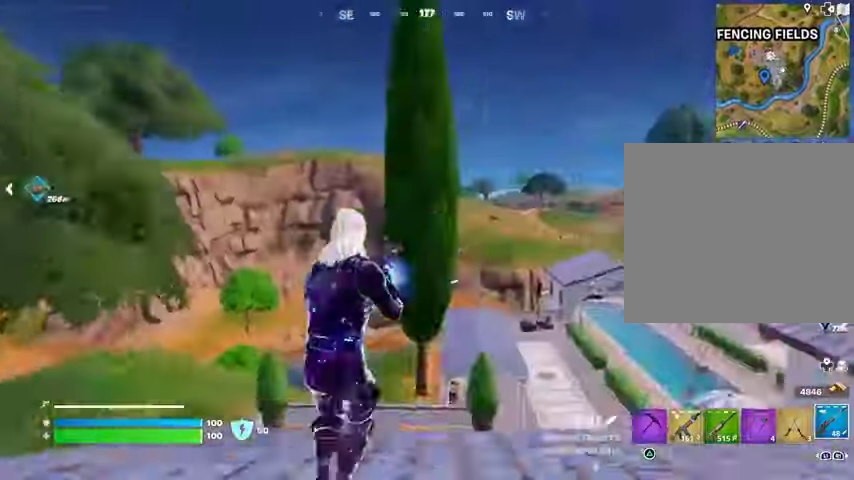
Gameplay with a controller (PlayStation layout); each line is a JSON object with the inputs held at the frame after it. "events" lists button and stick changes between this image and that frame as [ms after this image, input, new state], when the widget could be followed in between.
{"buttons": [], "left_stick": "up-right", "right_stick": "down-left", "events": [[67, "left_stick", "up"], [133, "right_stick", "center"], [400, "right_stick", "down-left"], [500, "left_stick", "up-right"]]}
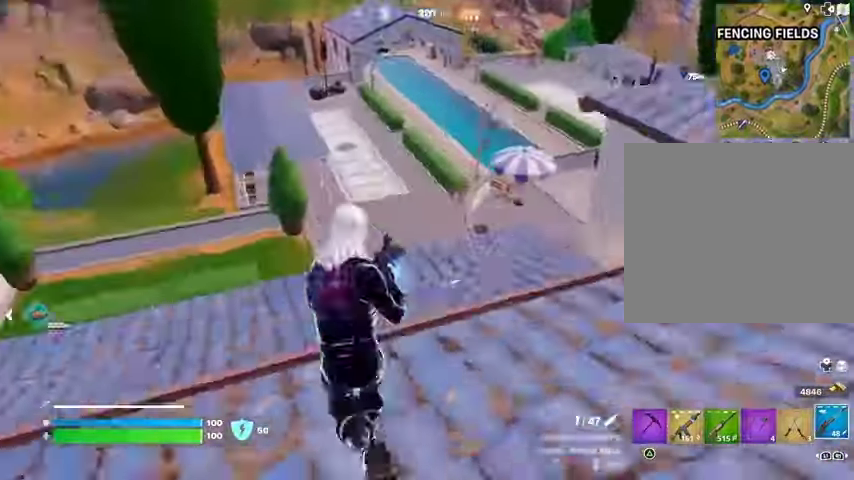
{"buttons": [], "left_stick": "down-left", "right_stick": "up-left", "events": [[67, "right_stick", "center"], [167, "right_stick", "down-left"], [333, "right_stick", "up"], [400, "right_stick", "up-left"], [467, "left_stick", "down-left"]]}
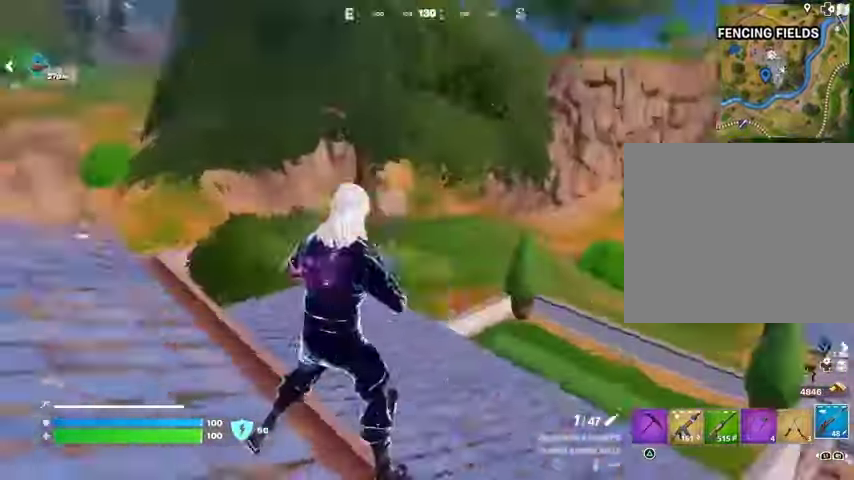
{"buttons": [], "left_stick": "left", "right_stick": "center", "events": [[33, "left_stick", "left"], [133, "right_stick", "center"]]}
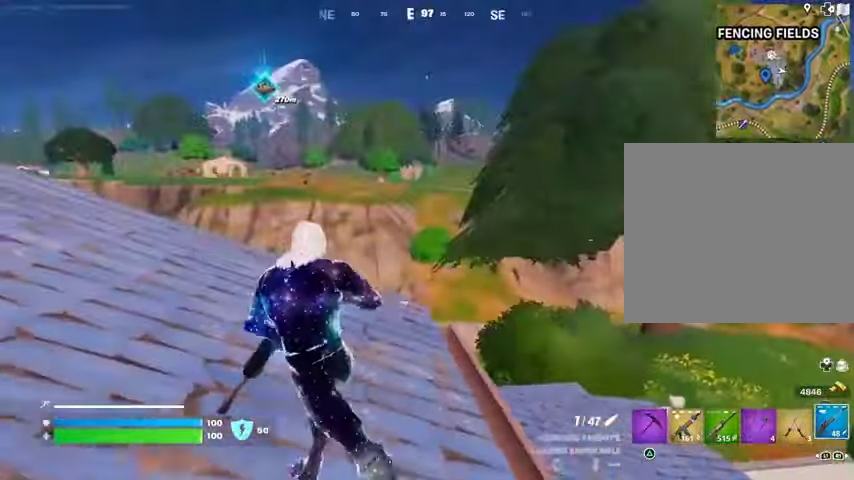
{"buttons": ["L2"], "left_stick": "left", "right_stick": "up-left", "events": [[67, "L2", "down"], [100, "right_stick", "up-left"], [167, "right_stick", "center"], [433, "right_stick", "up-left"]]}
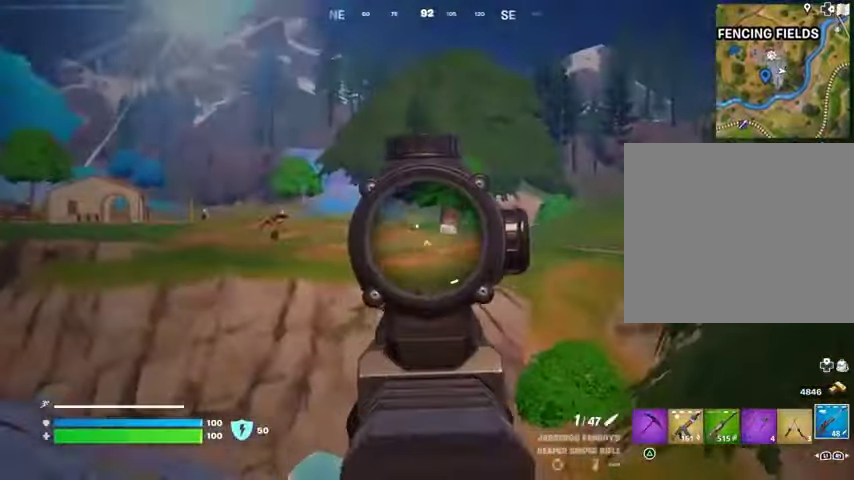
{"buttons": ["L2"], "left_stick": "left", "right_stick": "center", "events": [[33, "right_stick", "center"]]}
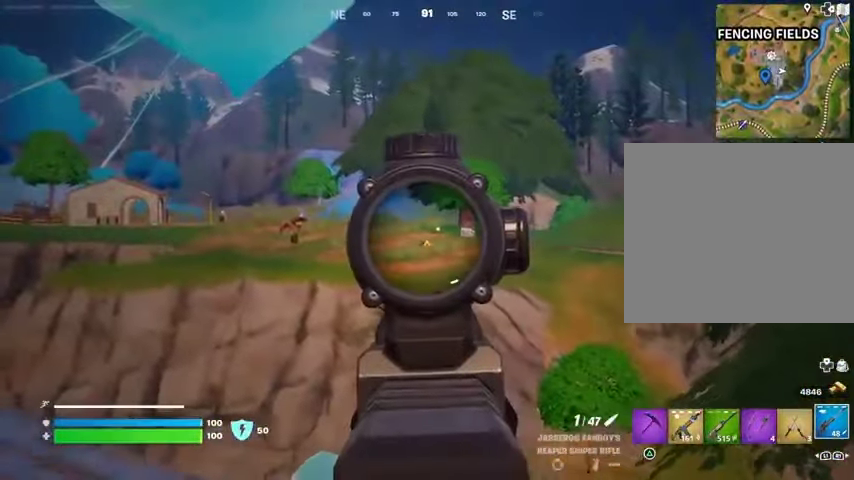
{"buttons": [], "left_stick": "left", "right_stick": "center", "events": [[233, "right_stick", "right"], [300, "L2", "up"], [500, "right_stick", "center"]]}
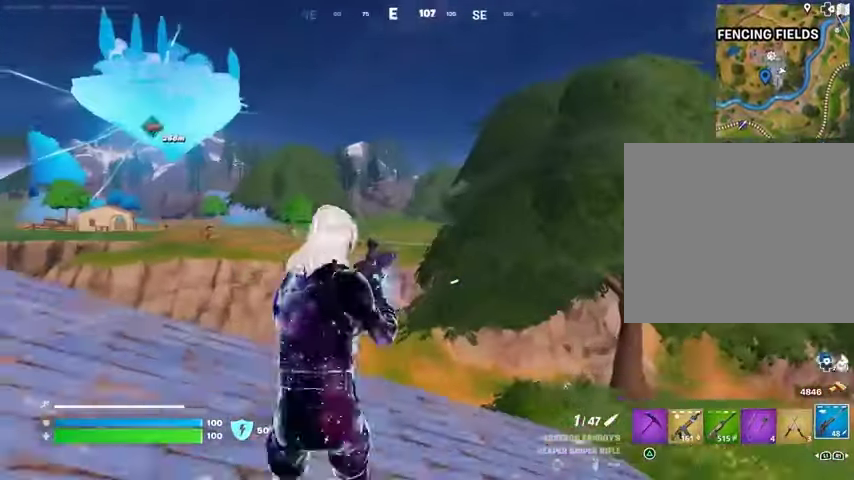
{"buttons": ["L2"], "left_stick": "left", "right_stick": "center", "events": [[233, "L2", "down"]]}
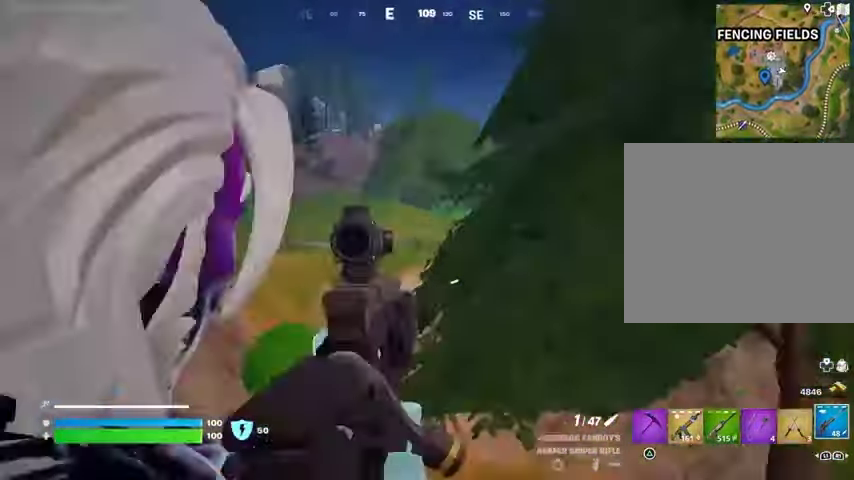
{"buttons": ["L2"], "left_stick": "up", "right_stick": "center", "events": [[33, "left_stick", "up-left"], [300, "left_stick", "up"]]}
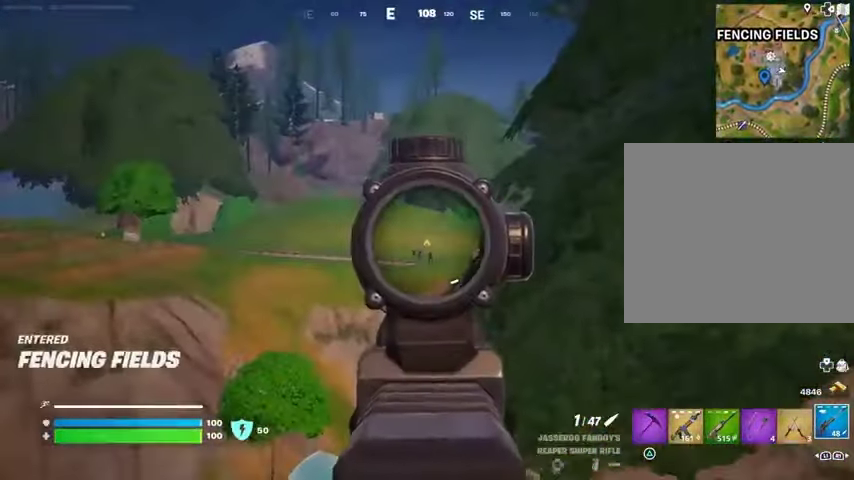
{"buttons": [], "left_stick": "up-right", "right_stick": "right", "events": [[67, "right_stick", "down"], [133, "R2", "down"], [133, "left_stick", "up-right"], [167, "L2", "up"], [200, "L3", "down"], [233, "R2", "up"], [233, "right_stick", "center"], [333, "L3", "up"], [333, "right_stick", "right"]]}
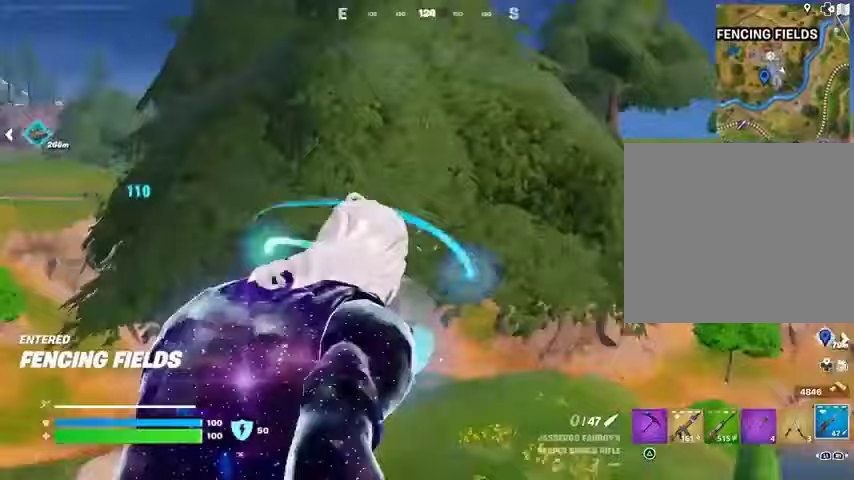
{"buttons": [], "left_stick": "right", "right_stick": "left", "events": [[200, "right_stick", "center"], [367, "CROSS", "down"], [433, "CROSS", "up"], [433, "right_stick", "left"], [467, "left_stick", "right"]]}
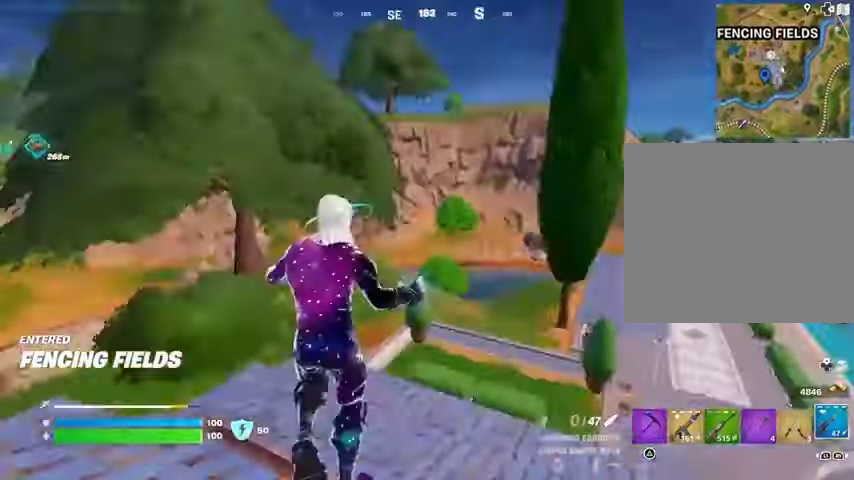
{"buttons": [], "left_stick": "up-left", "right_stick": "center", "events": [[33, "left_stick", "down-right"], [133, "left_stick", "down-left"], [167, "right_stick", "center"], [200, "SQUARE", "down"], [267, "left_stick", "up-left"], [300, "SQUARE", "up"]]}
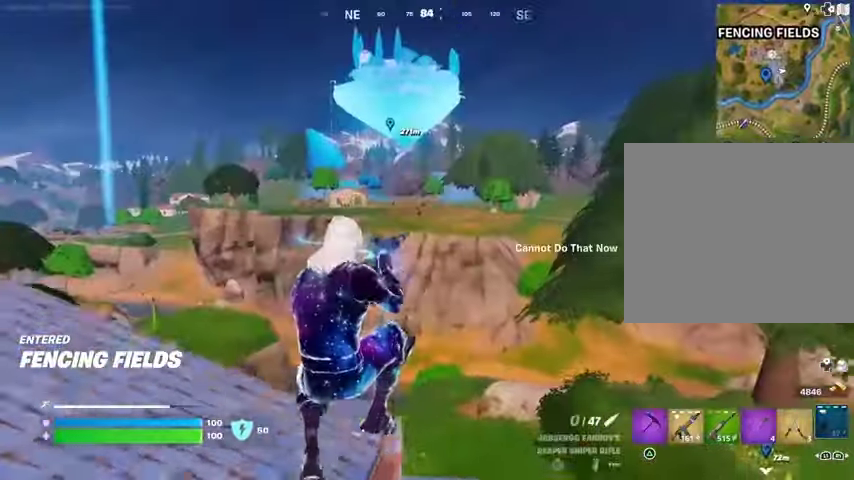
{"buttons": [], "left_stick": "down", "right_stick": "center", "events": [[500, "left_stick", "down"]]}
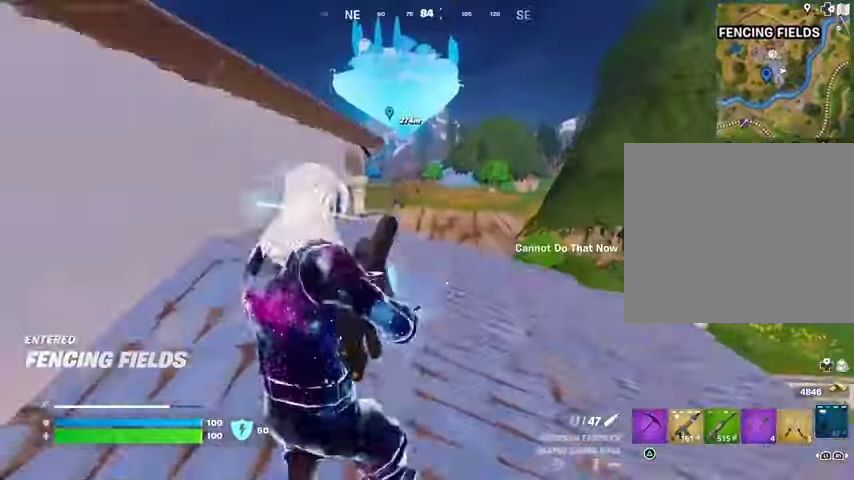
{"buttons": [], "left_stick": "down-left", "right_stick": "left", "events": [[167, "left_stick", "down-right"], [167, "right_stick", "left"], [367, "left_stick", "down"], [467, "left_stick", "down-left"]]}
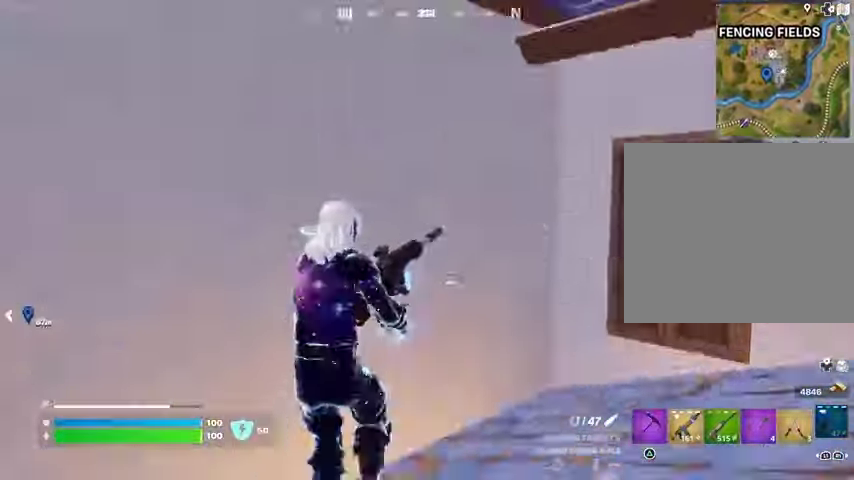
{"buttons": [], "left_stick": "up-left", "right_stick": "center", "events": [[67, "left_stick", "left"], [167, "left_stick", "up-left"], [367, "right_stick", "center"]]}
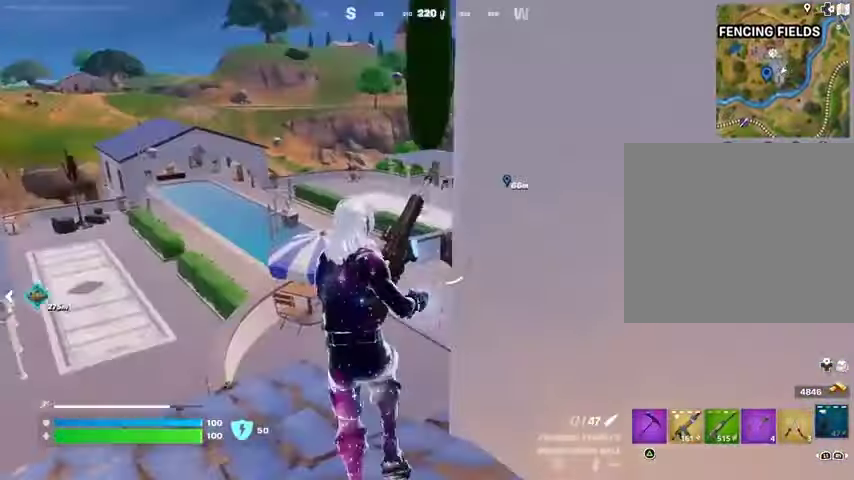
{"buttons": [], "left_stick": "up-left", "right_stick": "right", "events": [[33, "right_stick", "right"], [133, "right_stick", "center"], [433, "right_stick", "right"]]}
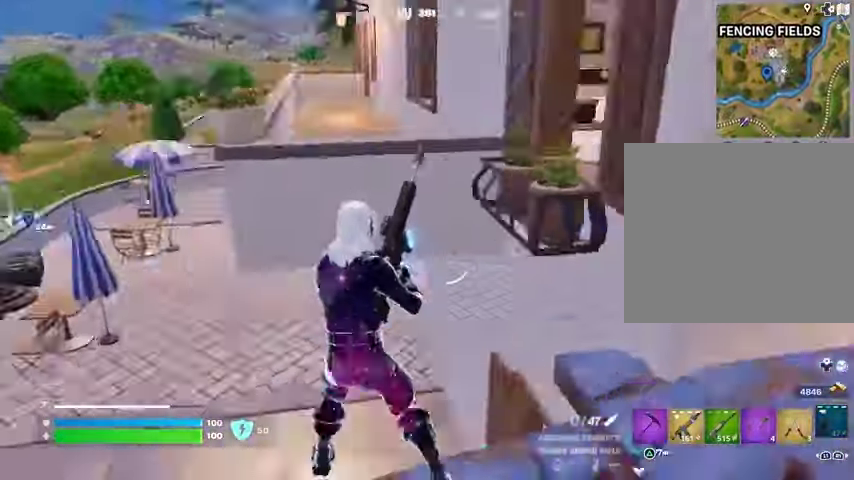
{"buttons": [], "left_stick": "up-left", "right_stick": "center", "events": [[100, "right_stick", "center"], [367, "right_stick", "up-left"], [433, "right_stick", "center"]]}
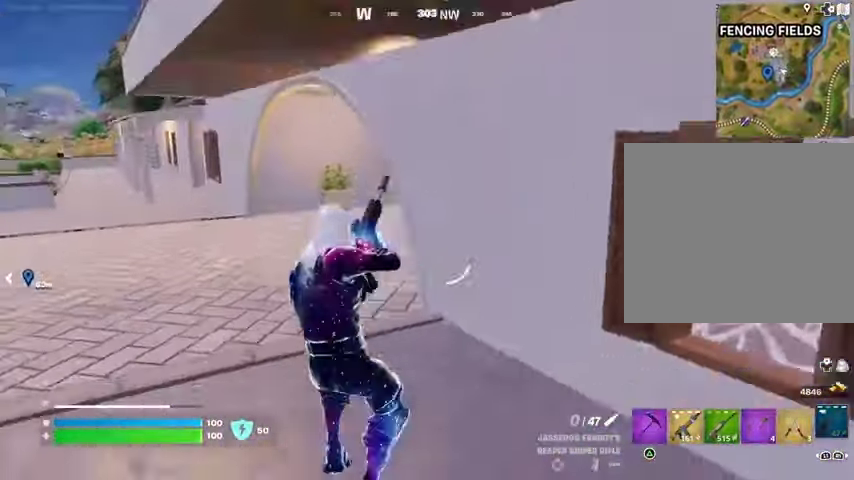
{"buttons": [], "left_stick": "up-left", "right_stick": "right", "events": [[433, "right_stick", "right"]]}
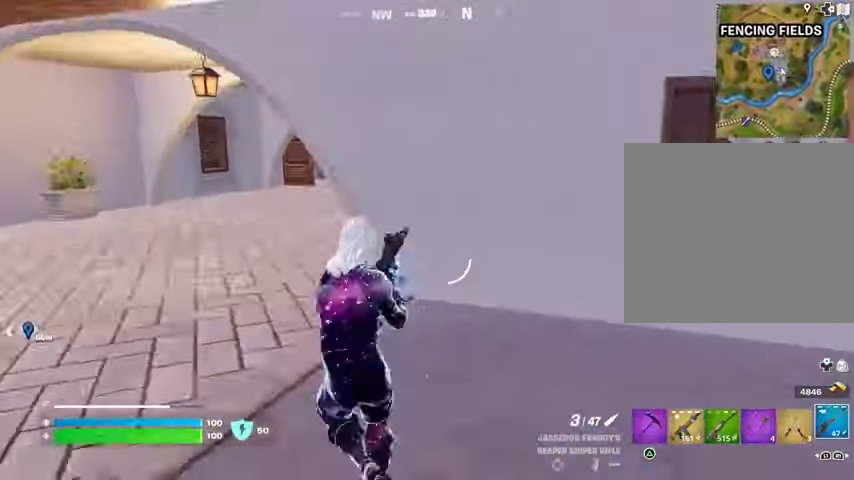
{"buttons": [], "left_stick": "up-left", "right_stick": "center", "events": [[67, "right_stick", "center"], [367, "R1", "down"], [467, "R1", "up"]]}
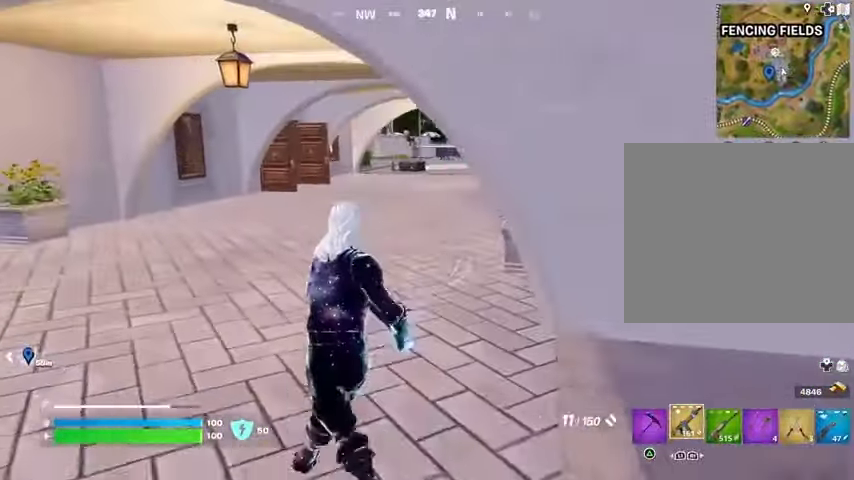
{"buttons": ["SQUARE"], "left_stick": "up", "right_stick": "center", "events": [[400, "left_stick", "up"], [467, "SQUARE", "down"]]}
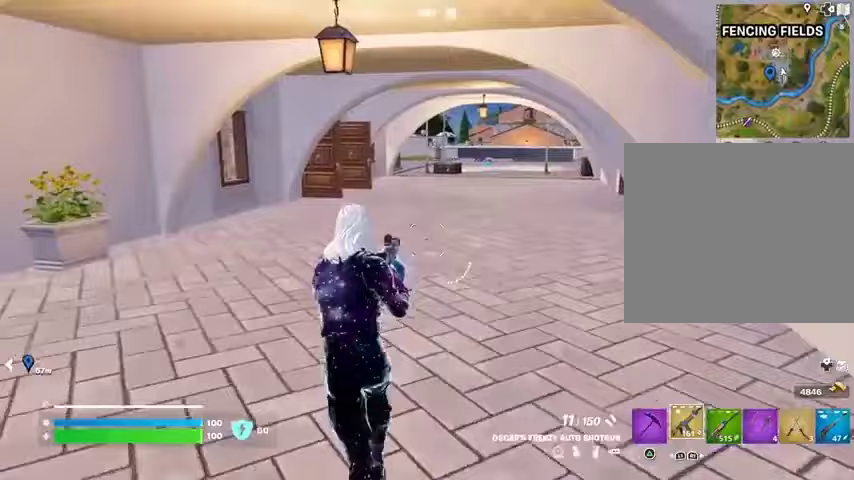
{"buttons": [], "left_stick": "up-right", "right_stick": "left", "events": [[67, "SQUARE", "up"], [333, "left_stick", "up-right"], [400, "right_stick", "left"]]}
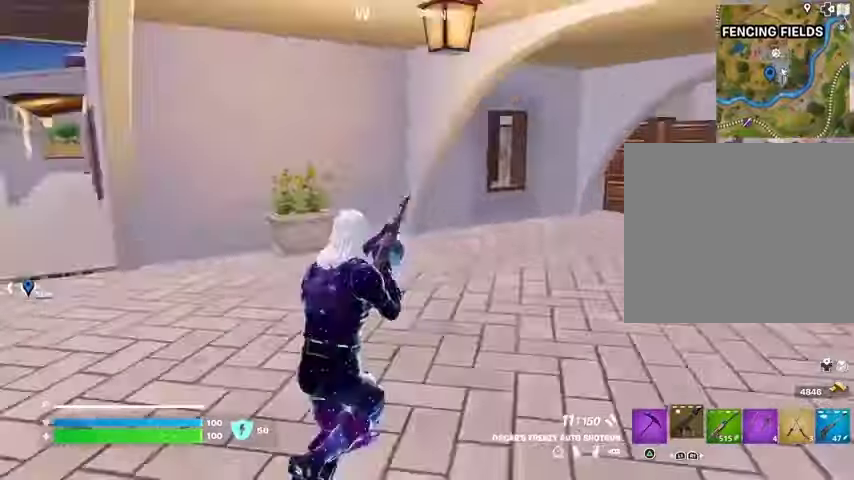
{"buttons": [], "left_stick": "up-right", "right_stick": "right", "events": [[33, "right_stick", "center"], [467, "right_stick", "right"]]}
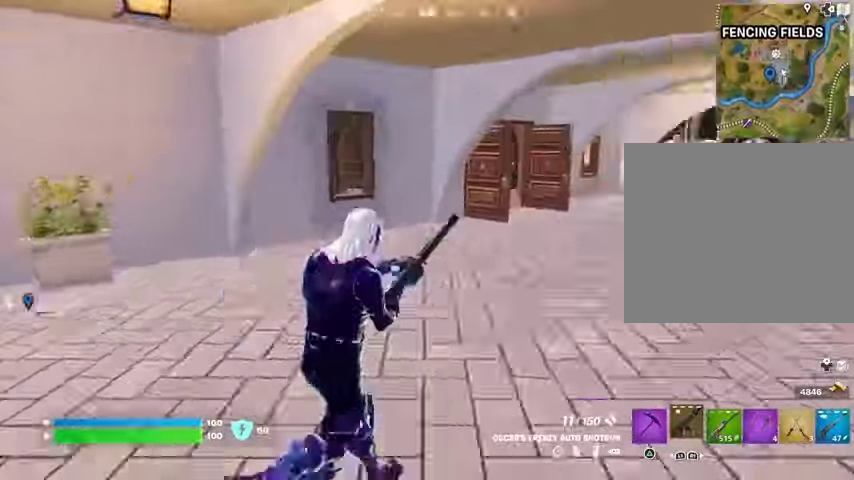
{"buttons": [], "left_stick": "up-left", "right_stick": "left", "events": [[67, "left_stick", "up-left"], [200, "right_stick", "center"], [500, "right_stick", "left"]]}
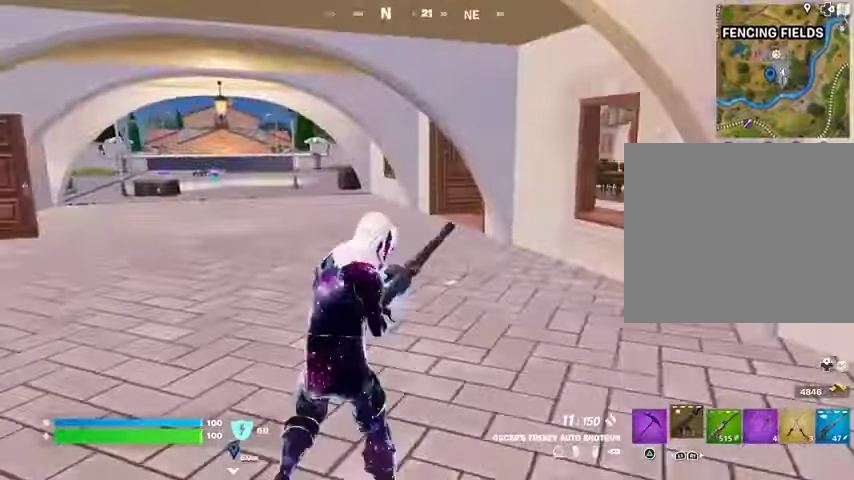
{"buttons": [], "left_stick": "up-right", "right_stick": "left", "events": [[33, "left_stick", "up"], [133, "right_stick", "center"], [333, "right_stick", "left"], [400, "left_stick", "up-right"]]}
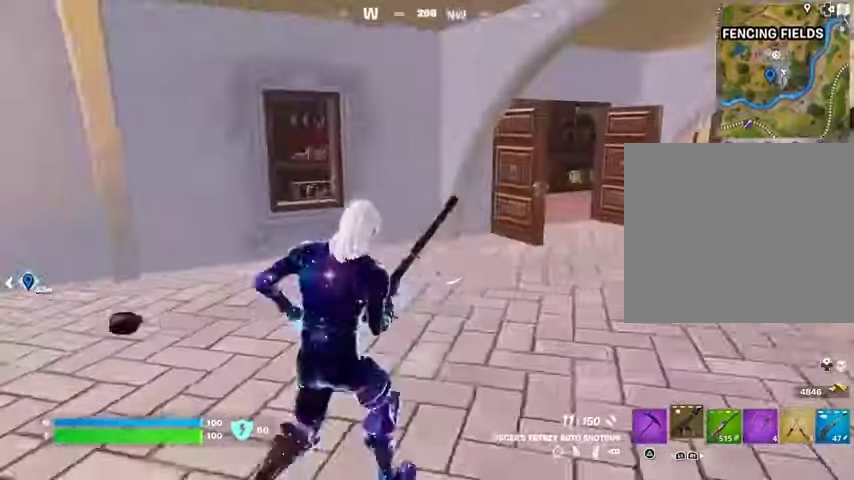
{"buttons": [], "left_stick": "up-left", "right_stick": "right", "events": [[33, "right_stick", "center"], [233, "right_stick", "right"], [300, "left_stick", "up-left"]]}
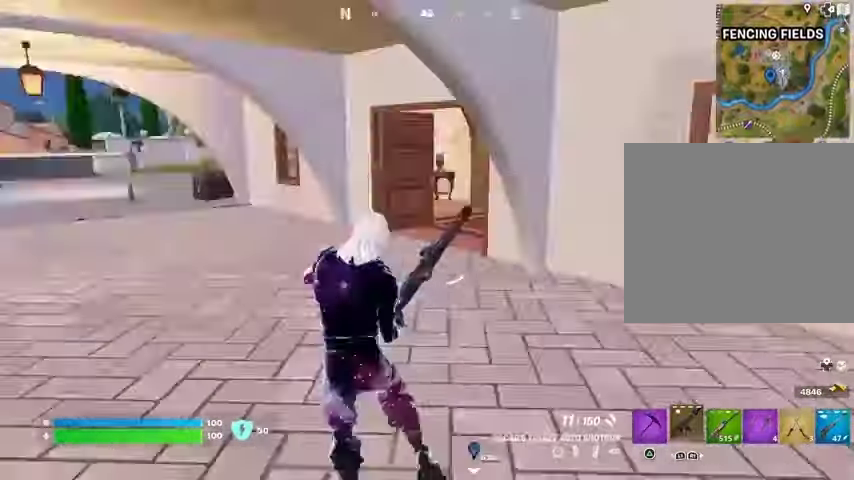
{"buttons": [], "left_stick": "up", "right_stick": "left", "events": [[100, "right_stick", "center"], [433, "right_stick", "left"], [500, "left_stick", "up"]]}
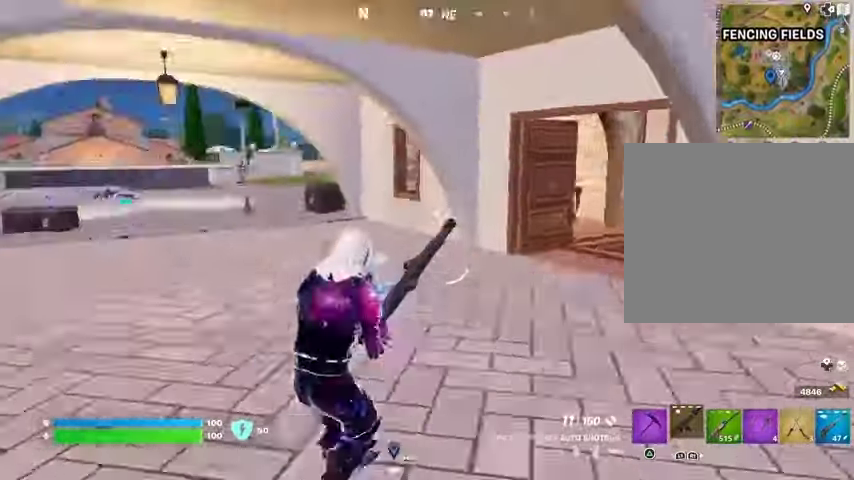
{"buttons": [], "left_stick": "up-right", "right_stick": "left", "events": [[100, "right_stick", "center"], [367, "right_stick", "left"], [400, "left_stick", "up-right"]]}
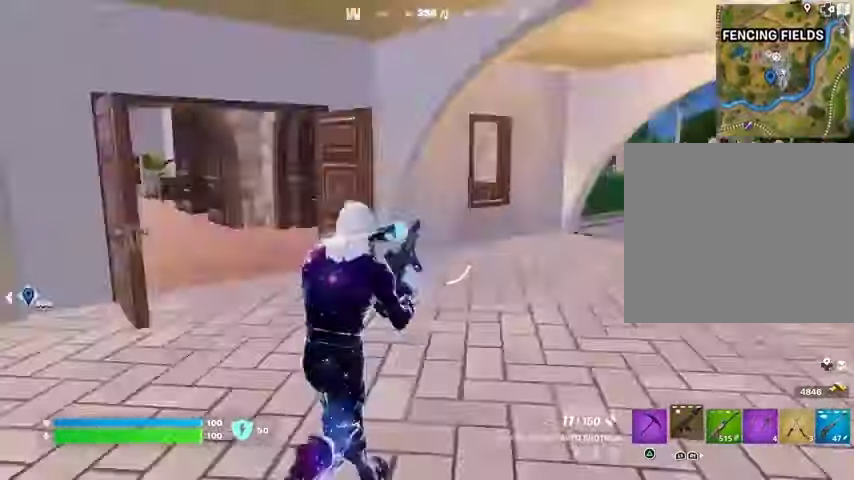
{"buttons": [], "left_stick": "up-left", "right_stick": "right", "events": [[133, "right_stick", "center"], [400, "right_stick", "right"], [500, "left_stick", "up-left"]]}
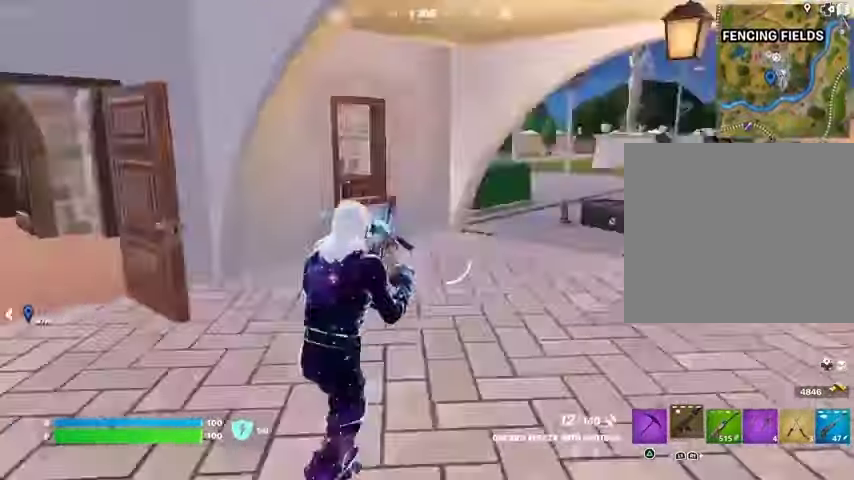
{"buttons": [], "left_stick": "up-left", "right_stick": "right", "events": [[167, "right_stick", "center"], [367, "right_stick", "right"], [400, "R1", "down"], [500, "R1", "up"]]}
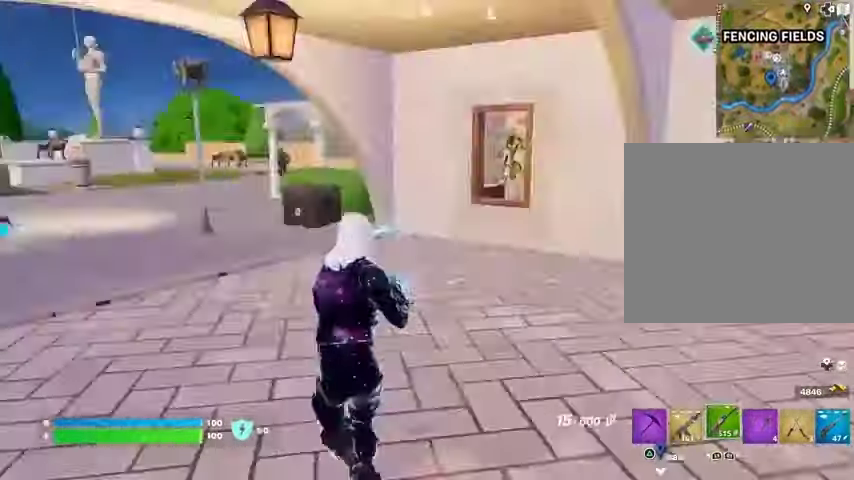
{"buttons": [], "left_stick": "up-left", "right_stick": "center", "events": [[133, "right_stick", "center"], [233, "SQUARE", "down"], [300, "SQUARE", "up"], [400, "SQUARE", "down"], [467, "SQUARE", "up"]]}
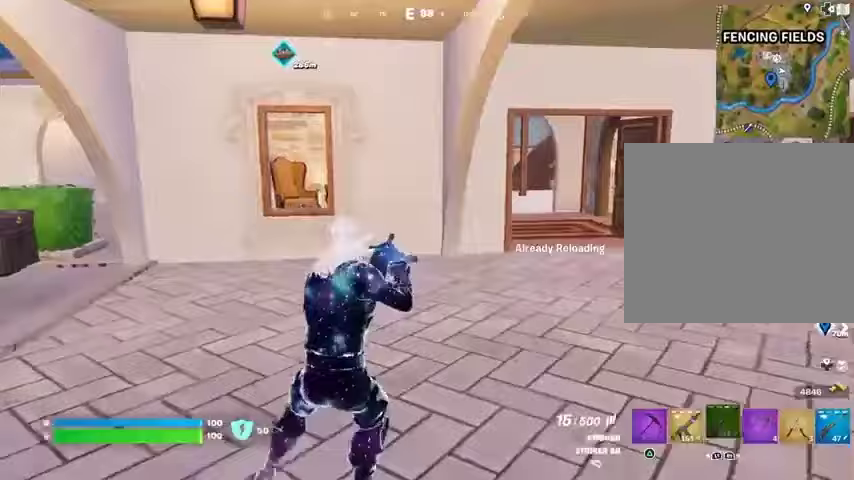
{"buttons": [], "left_stick": "up-right", "right_stick": "center", "events": [[333, "right_stick", "left"], [400, "left_stick", "up"], [400, "right_stick", "center"], [500, "left_stick", "up-right"]]}